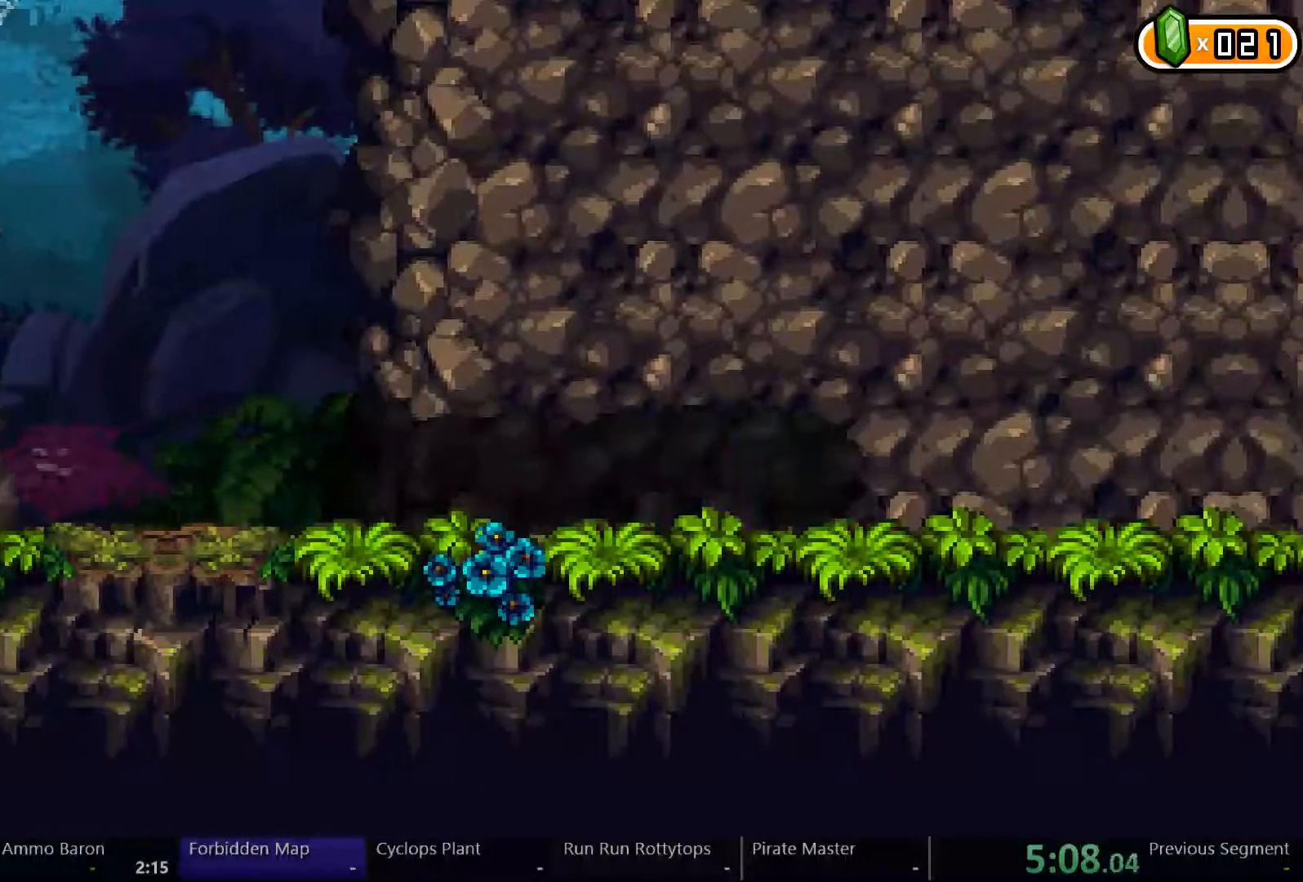
Gameplay with a controller (Xbox layout); each line is a JSON object with the inputs held at the frame after it. "events" lists button and stick changes between this image and that frame as [ms after this image, input, new state], when the widget could be followed in between. Not read: L3 R3 START.
{"buttons": [], "left_stick": "center", "right_stick": "center", "events": [[300, "DPAD_LEFT", "up"], [400, "B", "down"], [433, "B", "up"]]}
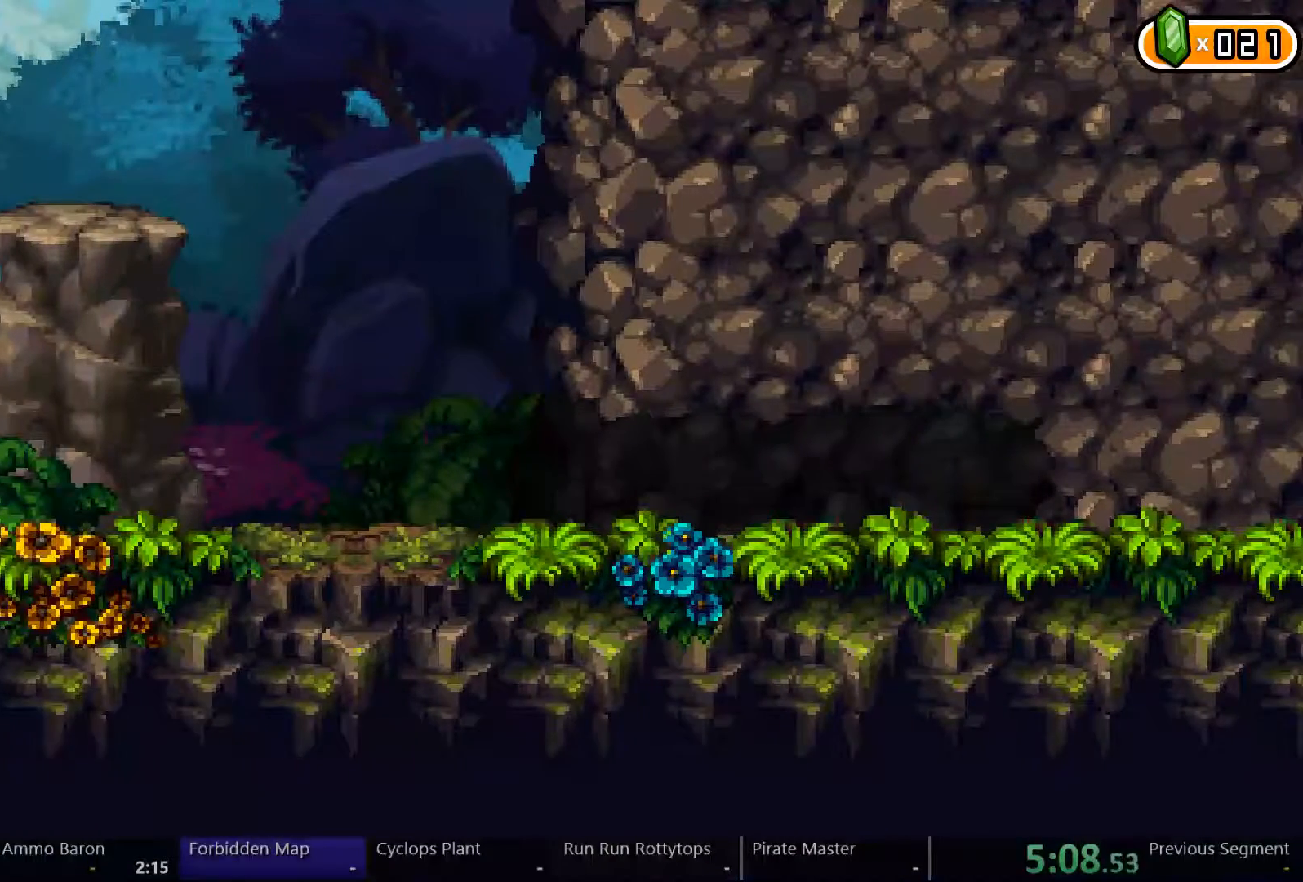
{"buttons": ["DPAD_RIGHT"], "left_stick": "center", "right_stick": "center", "events": [[233, "B", "down"], [267, "B", "up"], [467, "DPAD_RIGHT", "down"]]}
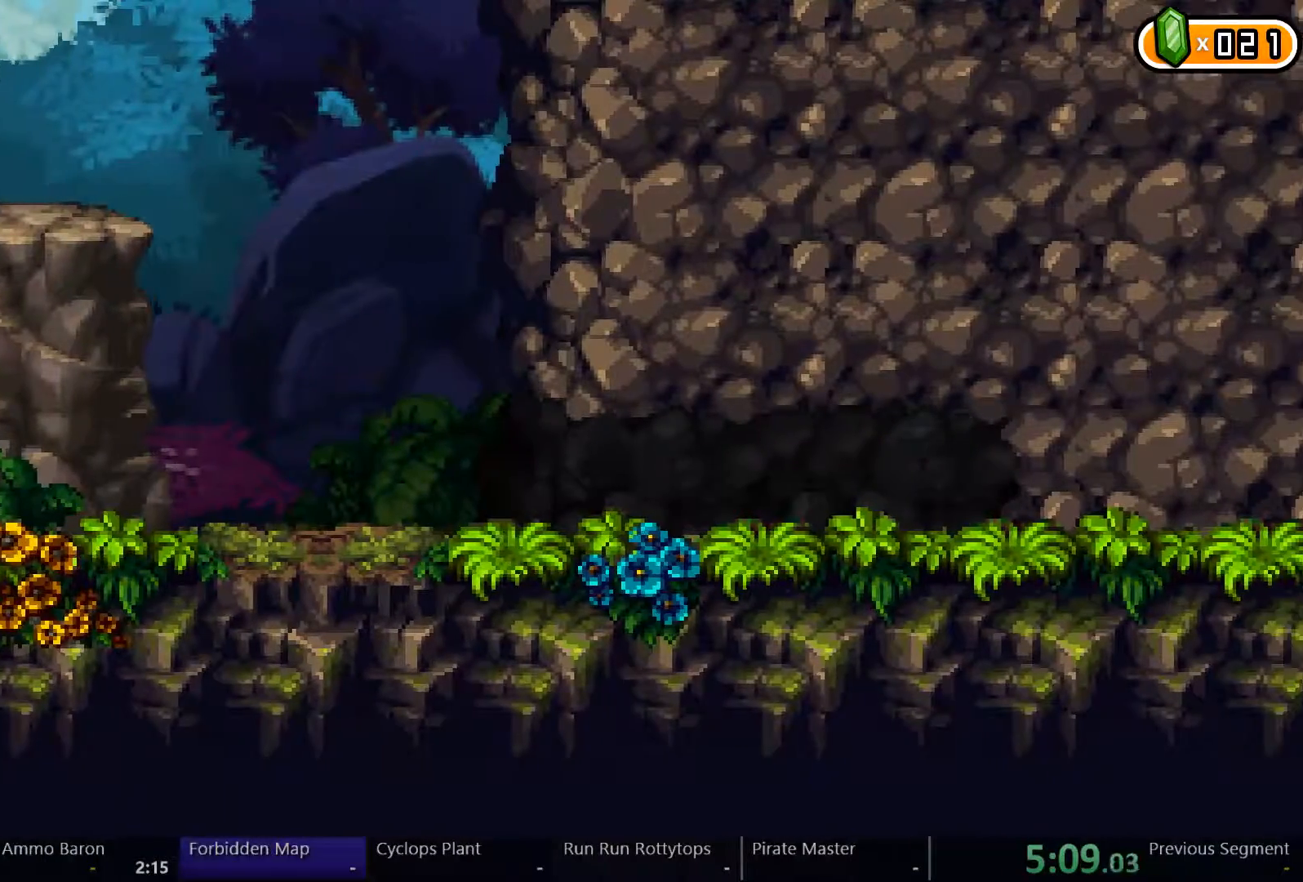
{"buttons": ["DPAD_RIGHT"], "left_stick": "center", "right_stick": "center", "events": []}
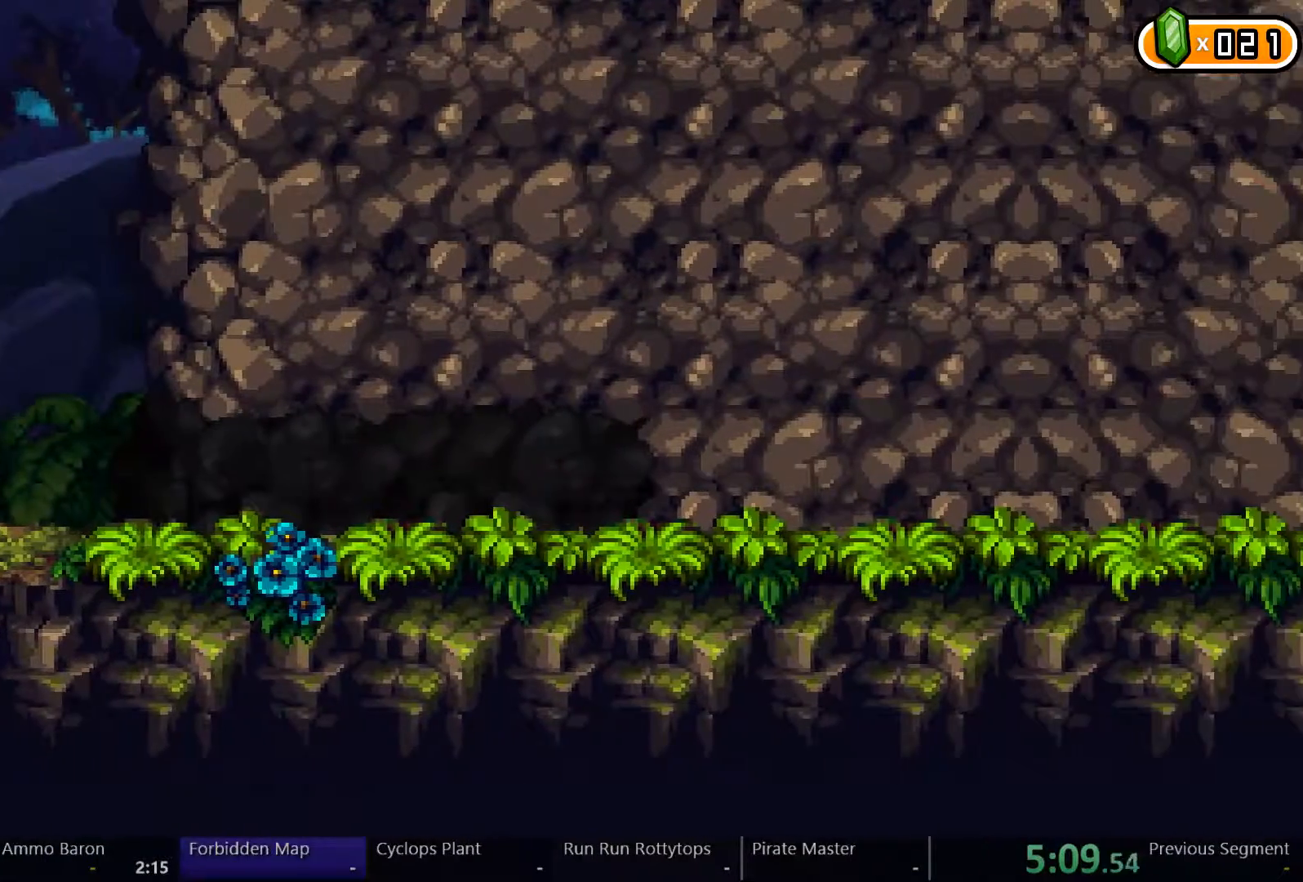
{"buttons": ["DPAD_RIGHT"], "left_stick": "center", "right_stick": "center", "events": []}
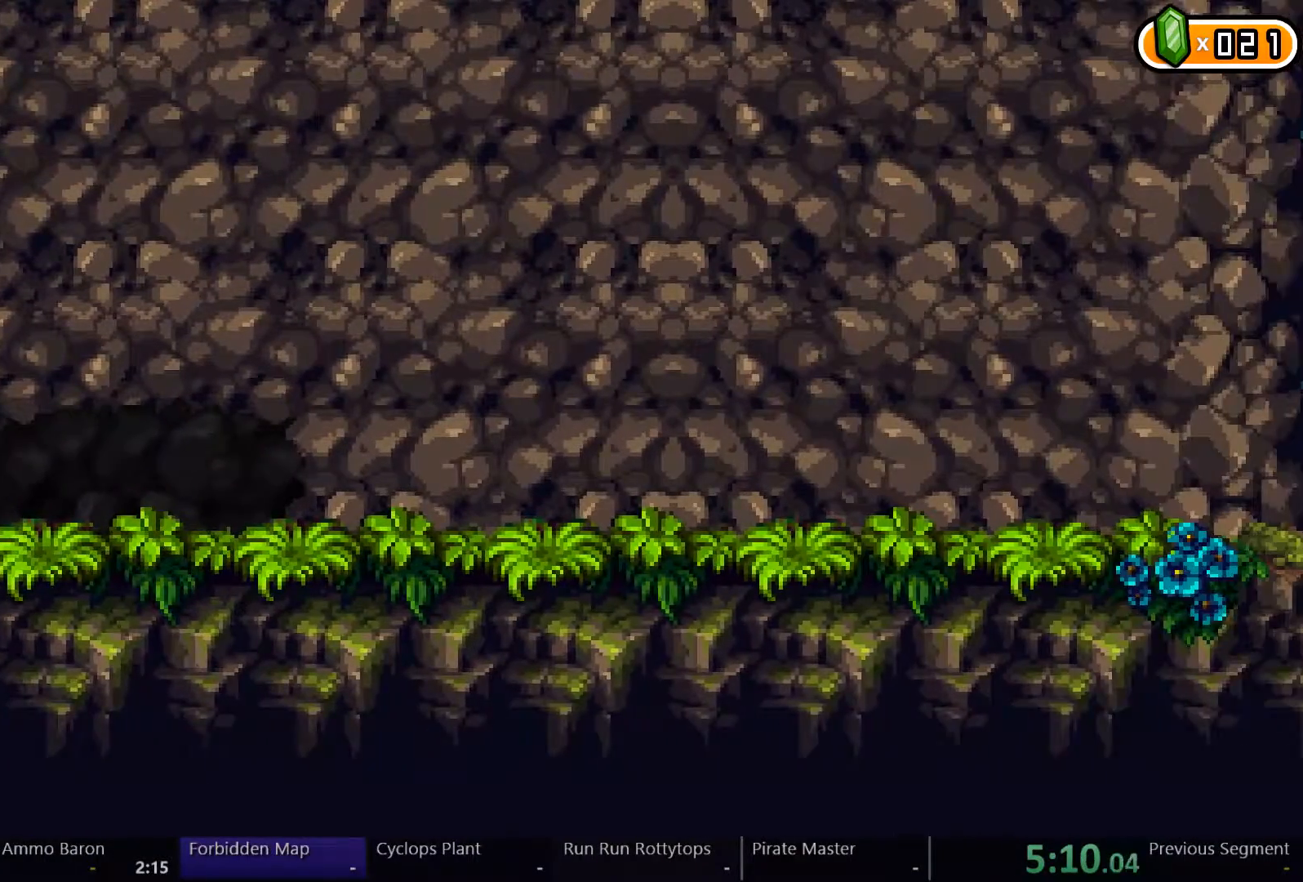
{"buttons": ["DPAD_RIGHT"], "left_stick": "center", "right_stick": "center", "events": []}
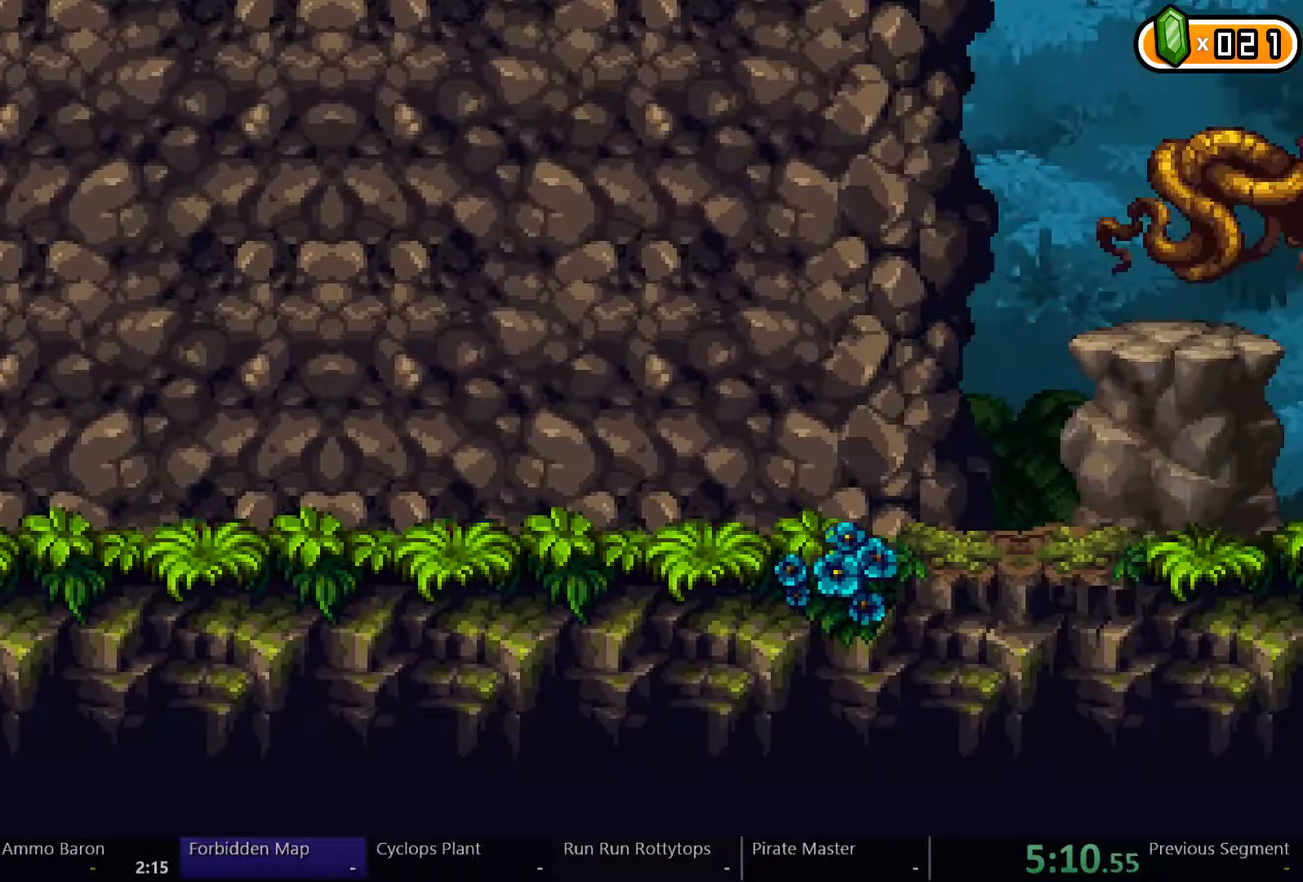
{"buttons": ["DPAD_RIGHT"], "left_stick": "center", "right_stick": "center", "events": [[433, "X", "down"], [500, "X", "up"]]}
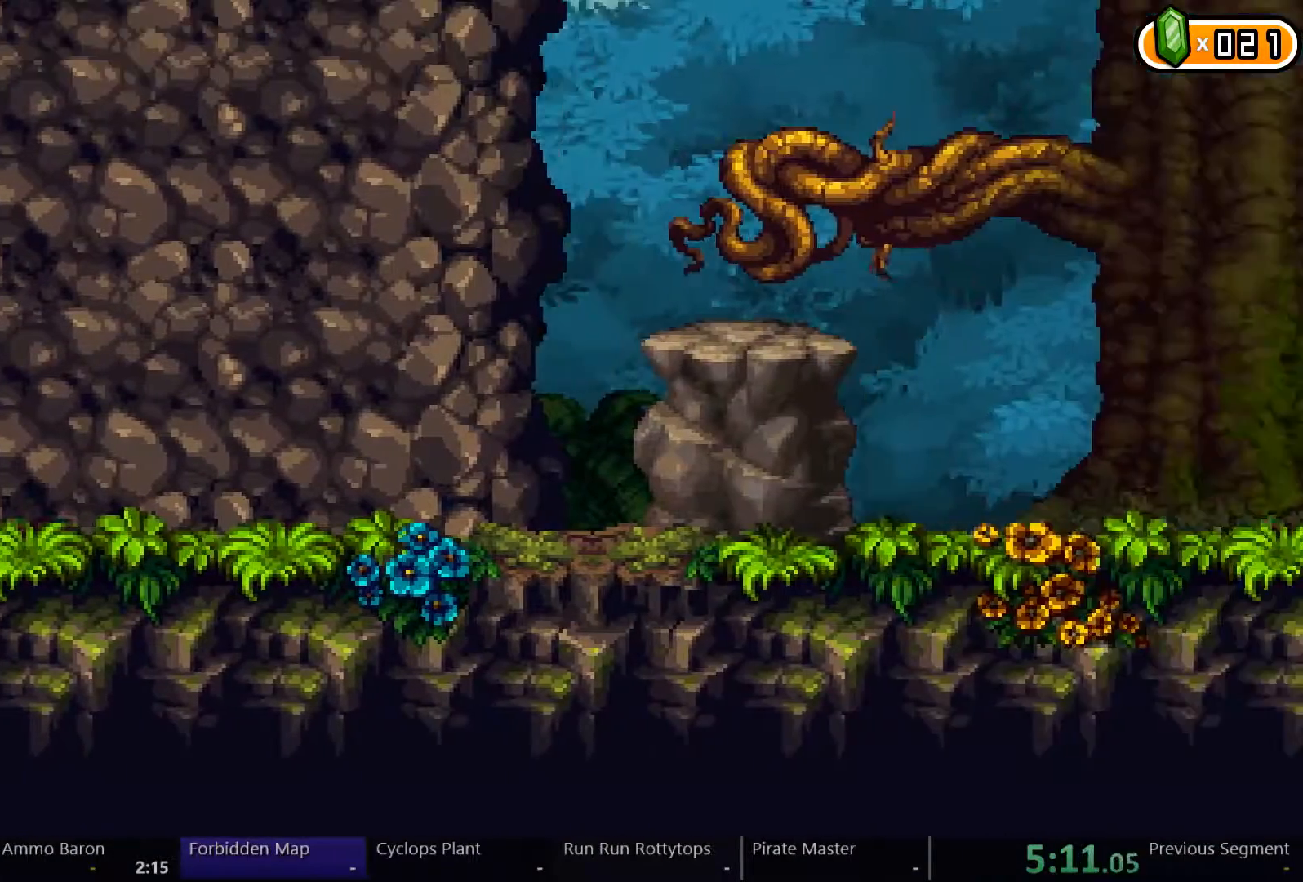
{"buttons": ["DPAD_RIGHT"], "left_stick": "center", "right_stick": "center", "events": []}